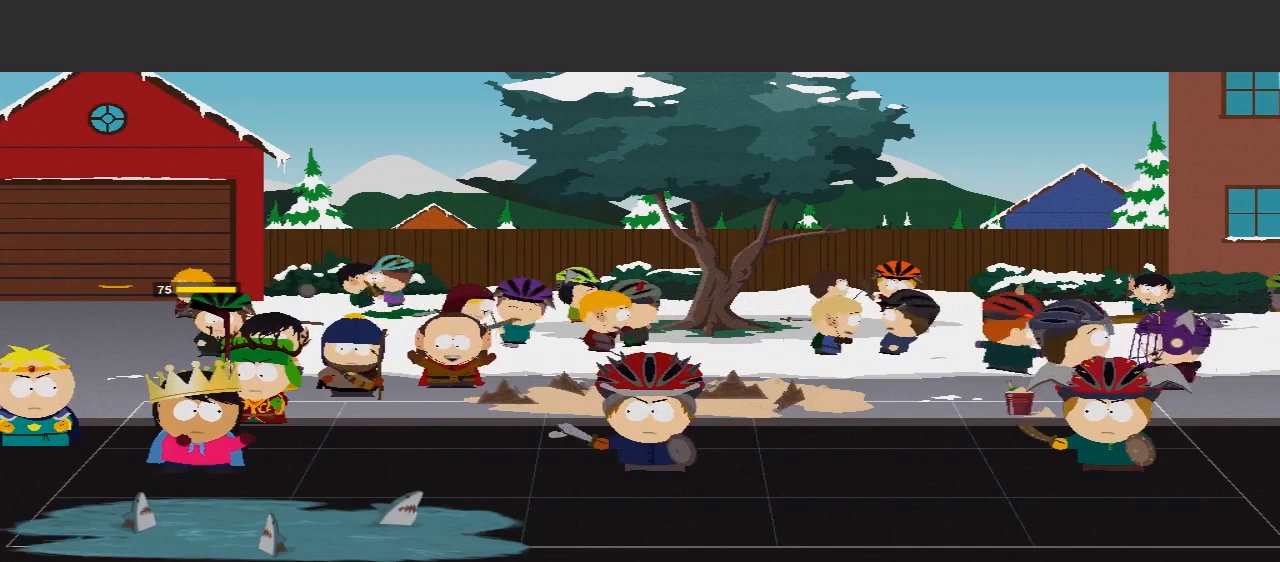
Gameplay with a controller (Xbox layout); each line is a JSON object with the inputs held at the frame after it. "events" lists button and stick changes between this image and that frame as [ms after this image, input, new state], when the widget could be followed in between. Not read: L3 R3.
{"buttons": [], "left_stick": "center", "right_stick": "center", "events": [[267, "R2", "up"]]}
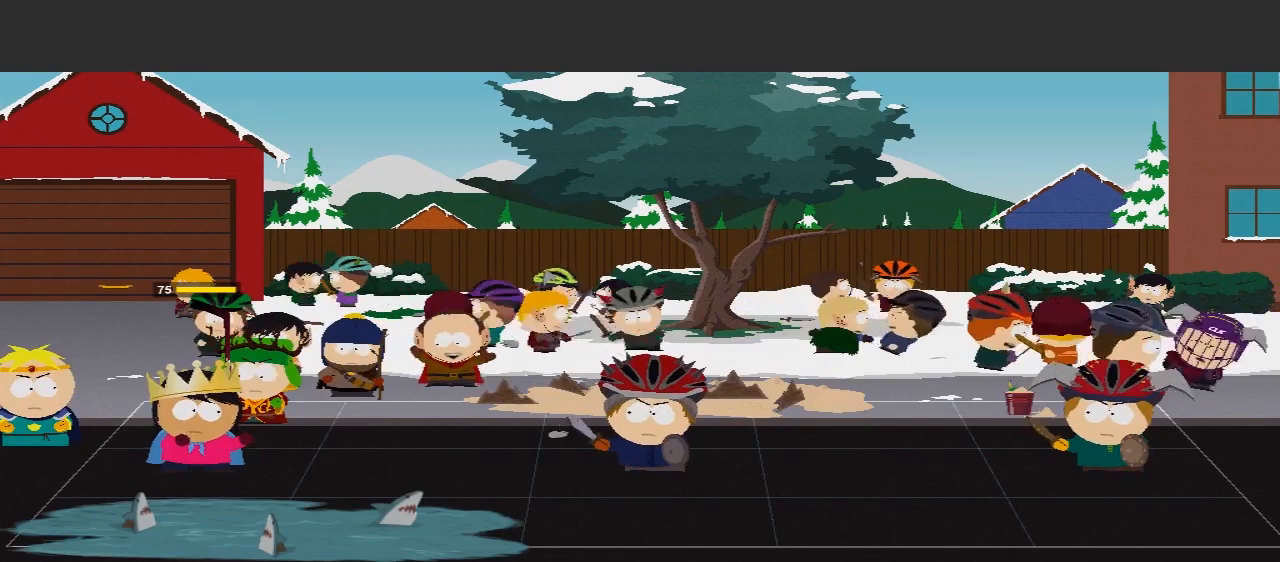
{"buttons": [], "left_stick": "center", "right_stick": "center", "events": []}
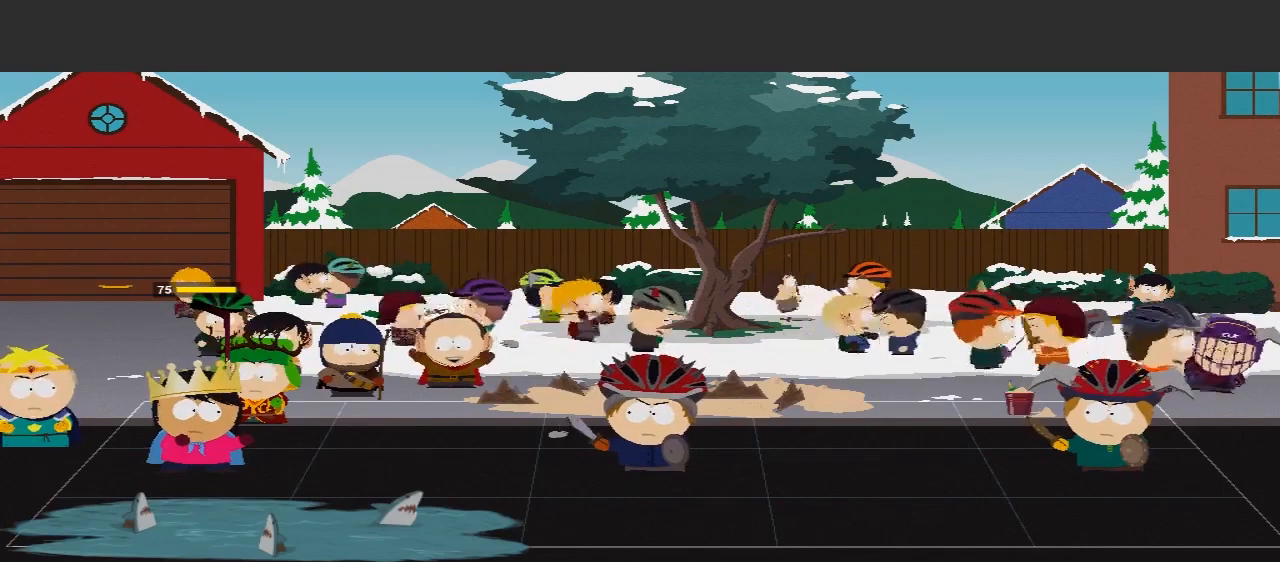
{"buttons": [], "left_stick": "center", "right_stick": "center", "events": [[267, "A", "down"], [467, "A", "up"]]}
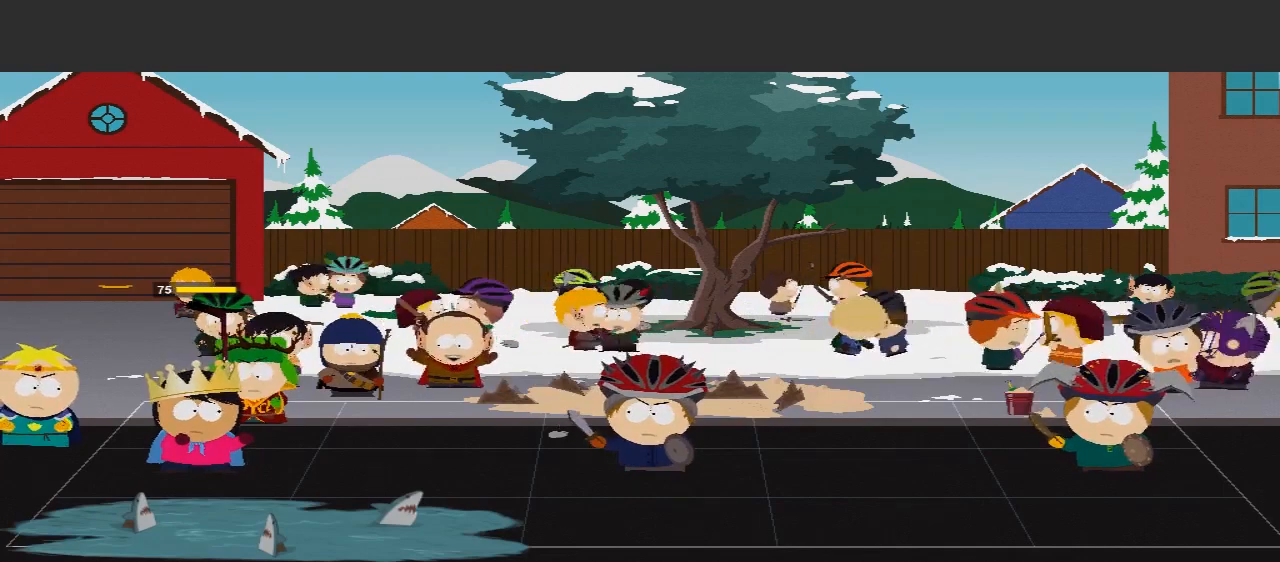
{"buttons": [], "left_stick": "center", "right_stick": "center", "events": []}
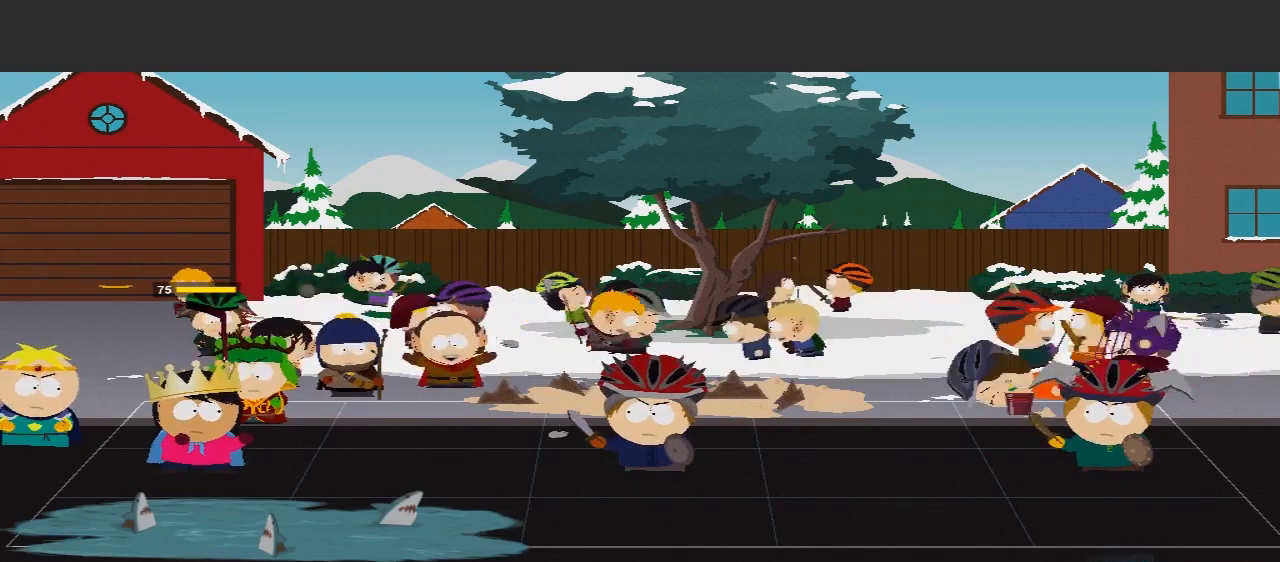
{"buttons": [], "left_stick": "center", "right_stick": "center", "events": []}
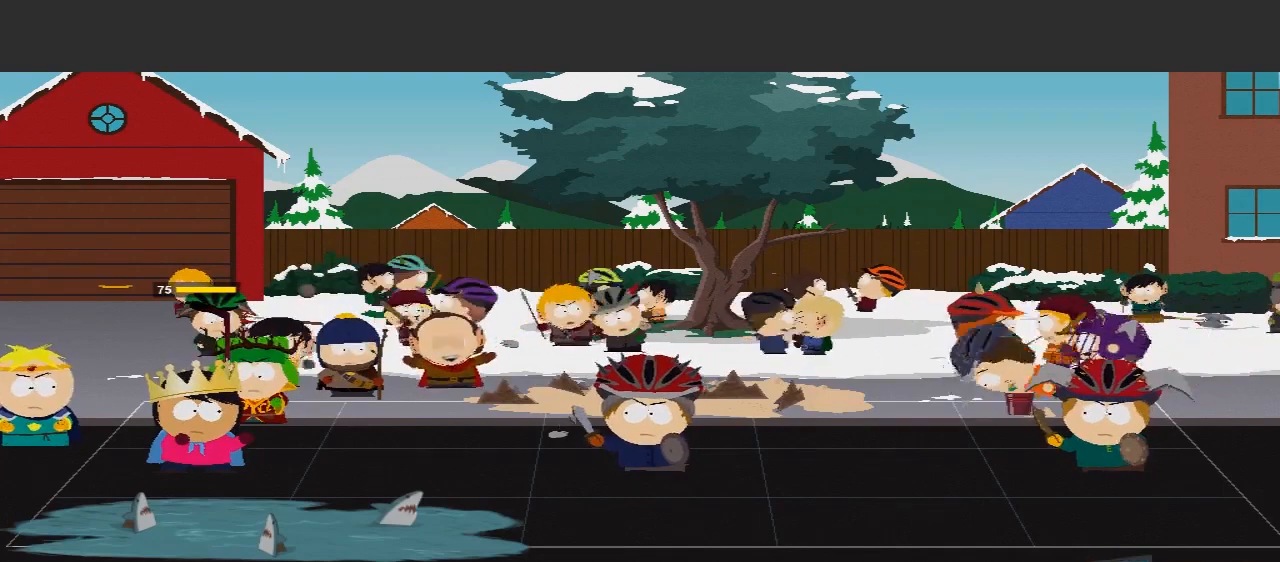
{"buttons": [], "left_stick": "center", "right_stick": "center", "events": [[200, "left_stick", "right"], [467, "left_stick", "center"]]}